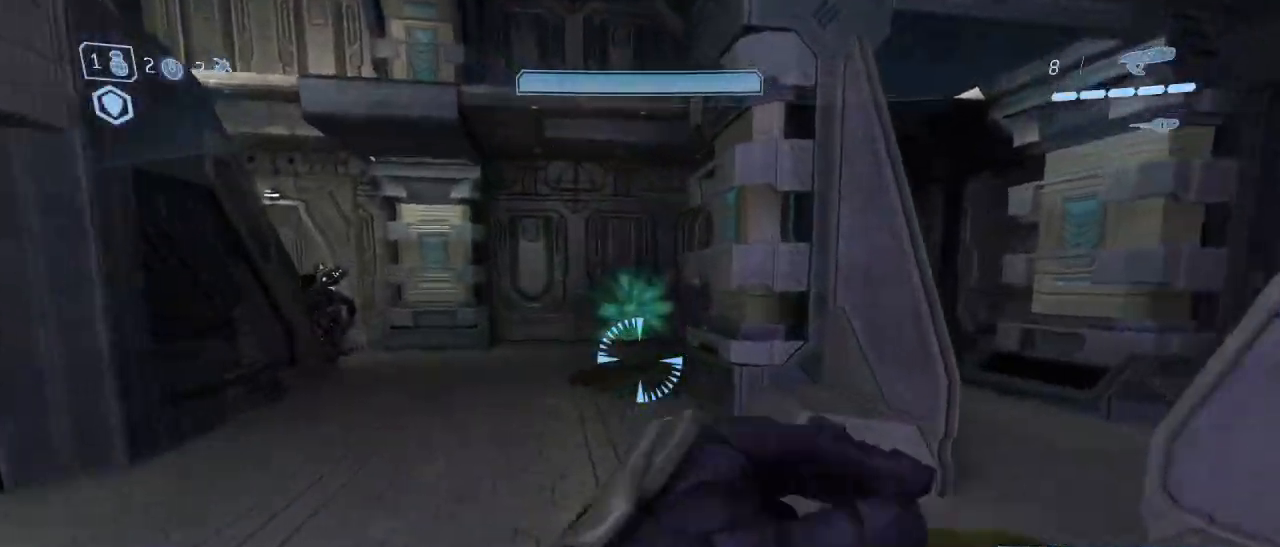
Gameplay with keyboard and mouse; each line is a JSON object with the keys and mouse buttons held at the frame after it. "events" lists presses ("down") and releases ("up") of "1", "2", "3", "4", "5", "a", "alt", "c", "d", "e", "f", "g", "q", "r", "s", "shift", "space", "t", "tab", "v", "w", "x", "z", "mouse_left" and "mouse_right" between this image and that frame as [ms after this image, input, new state], when the widget could be followed in between. "mouse_left", "mouse_right" = the "left", "right" buttons of the "mouse" list. No other keys are recorded. Not read: mouse_move other_keys.
{"keys": ["a", "w"], "mouse": [], "events": [[183, "a", "up"], [333, "a", "down"]]}
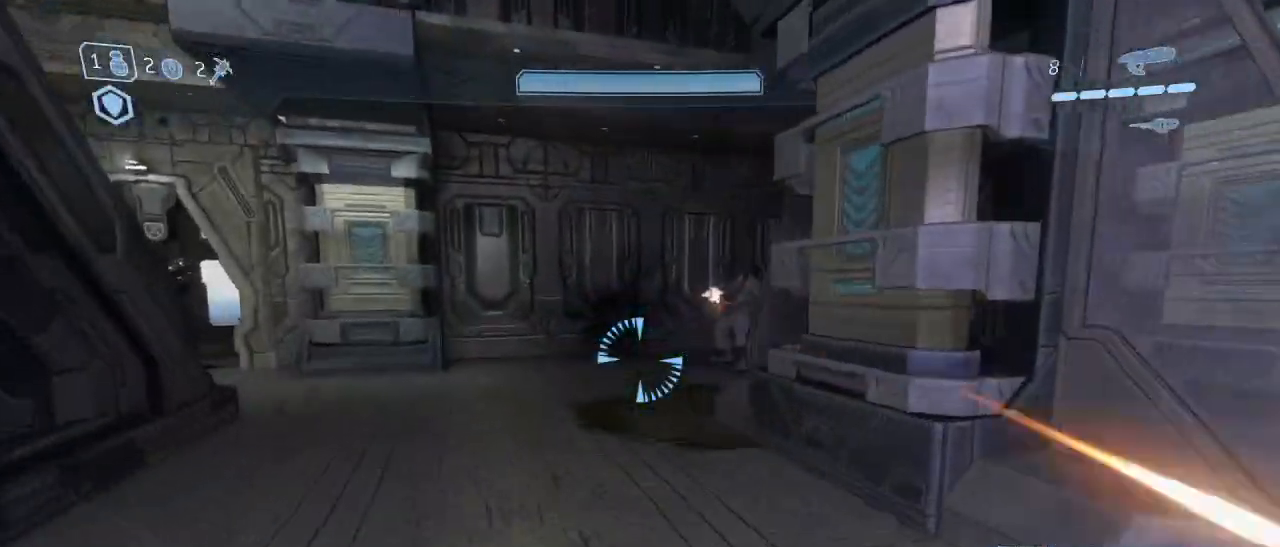
{"keys": ["w"], "mouse": [], "events": [[100, "a", "up"], [200, "a", "down"], [350, "a", "up"]]}
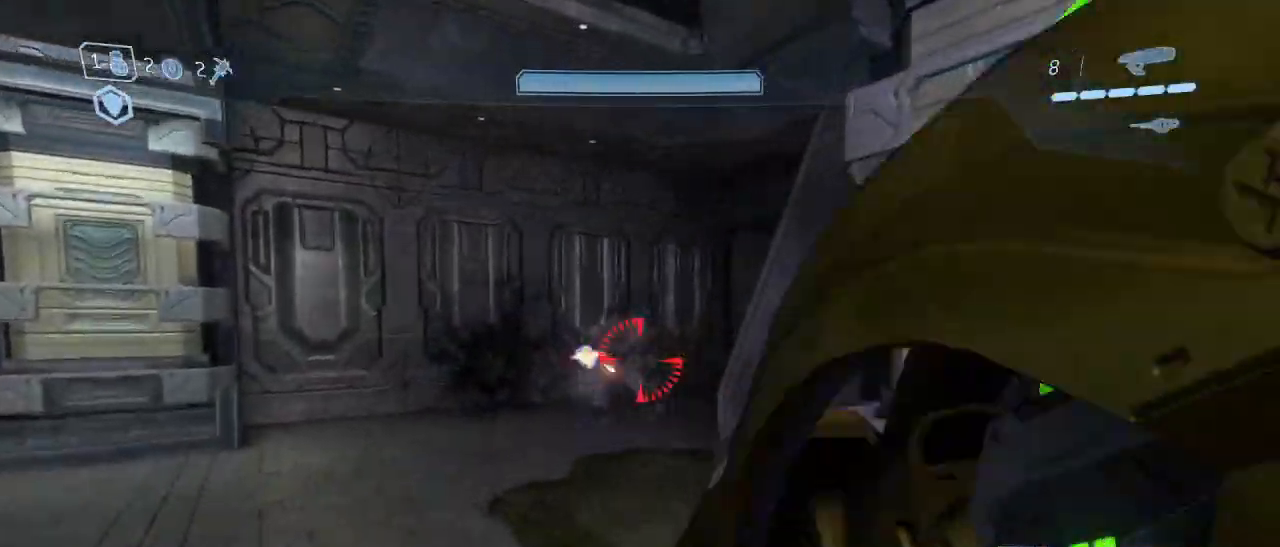
{"keys": ["d", "w"], "mouse": [], "events": [[117, "mouse_left", "down"], [267, "mouse_left", "up"], [450, "d", "down"]]}
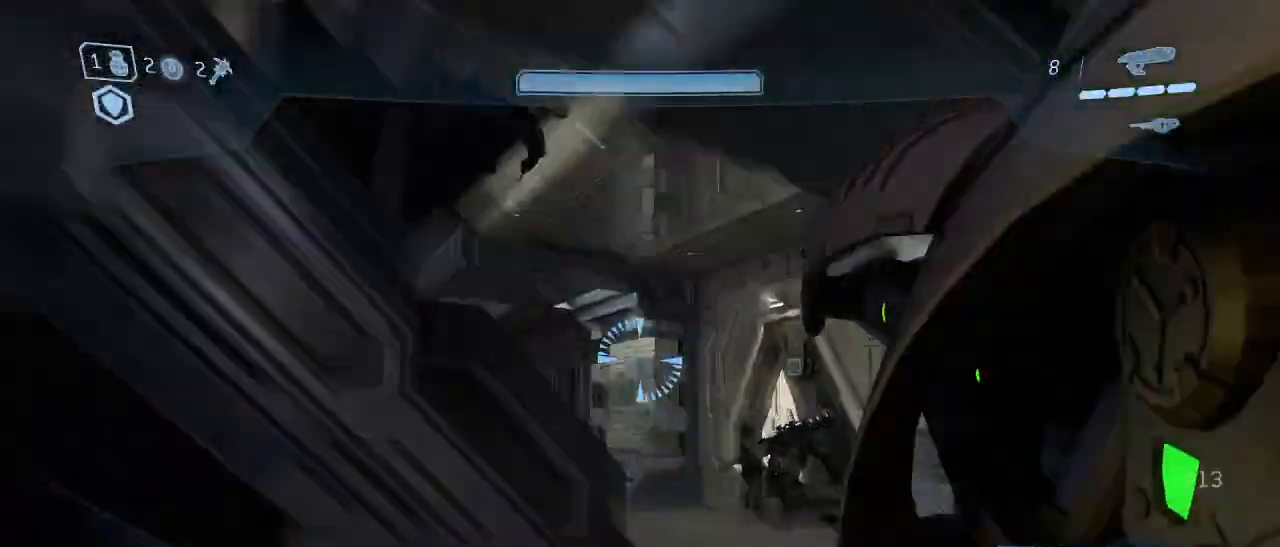
{"keys": ["d"], "mouse": [], "events": [[417, "w", "up"]]}
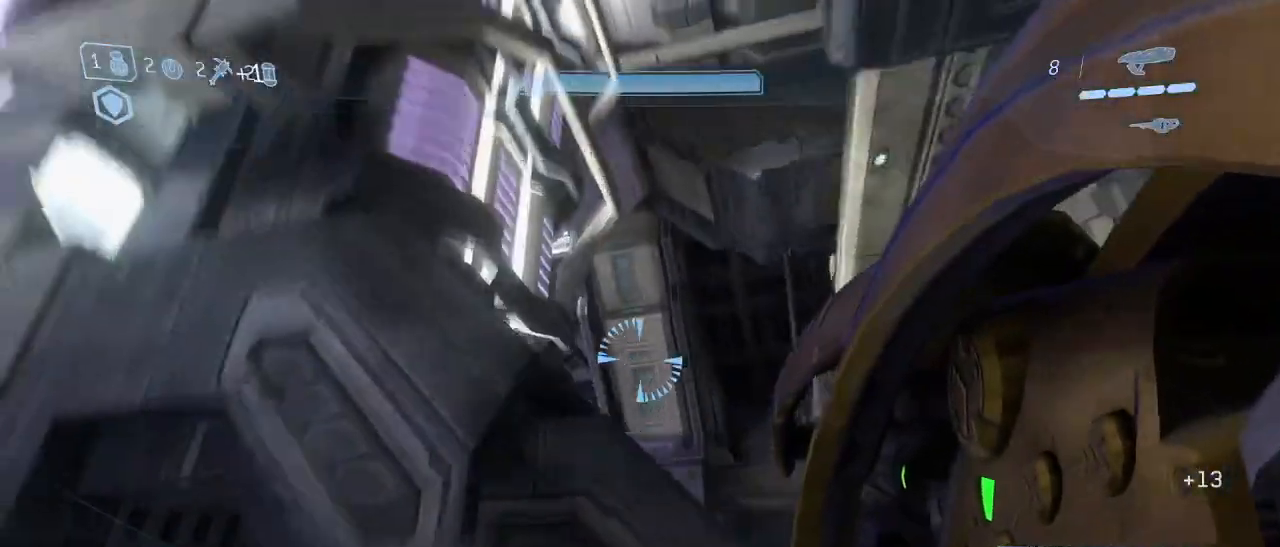
{"keys": ["d"], "mouse": [], "events": [[200, "mouse_left", "down"], [333, "mouse_left", "up"]]}
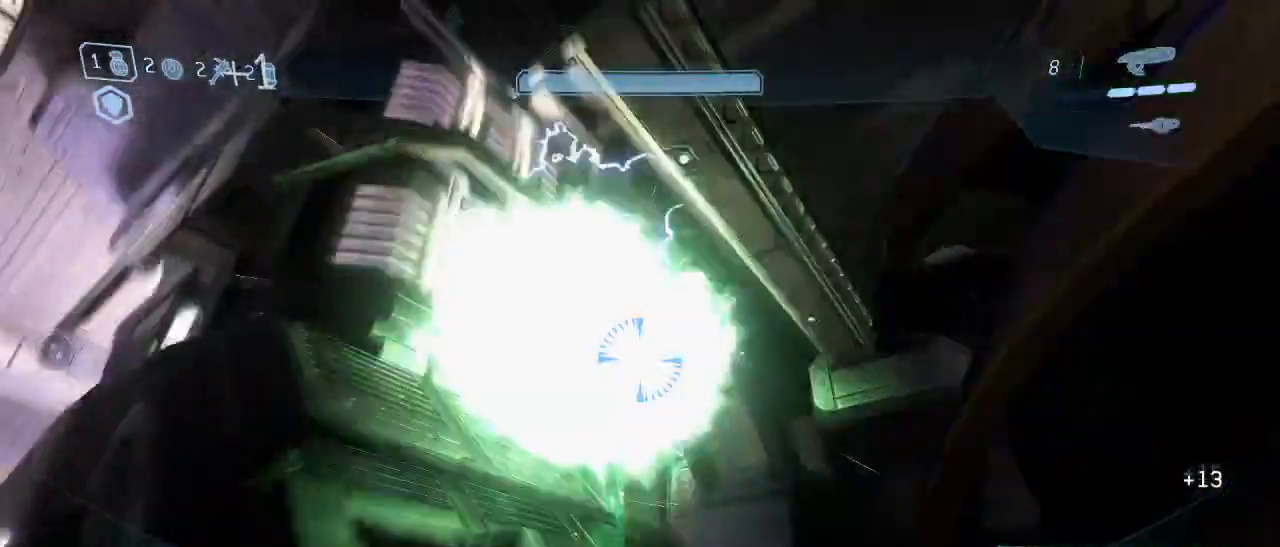
{"keys": ["w"], "mouse": [], "events": [[217, "w", "down"], [367, "d", "up"]]}
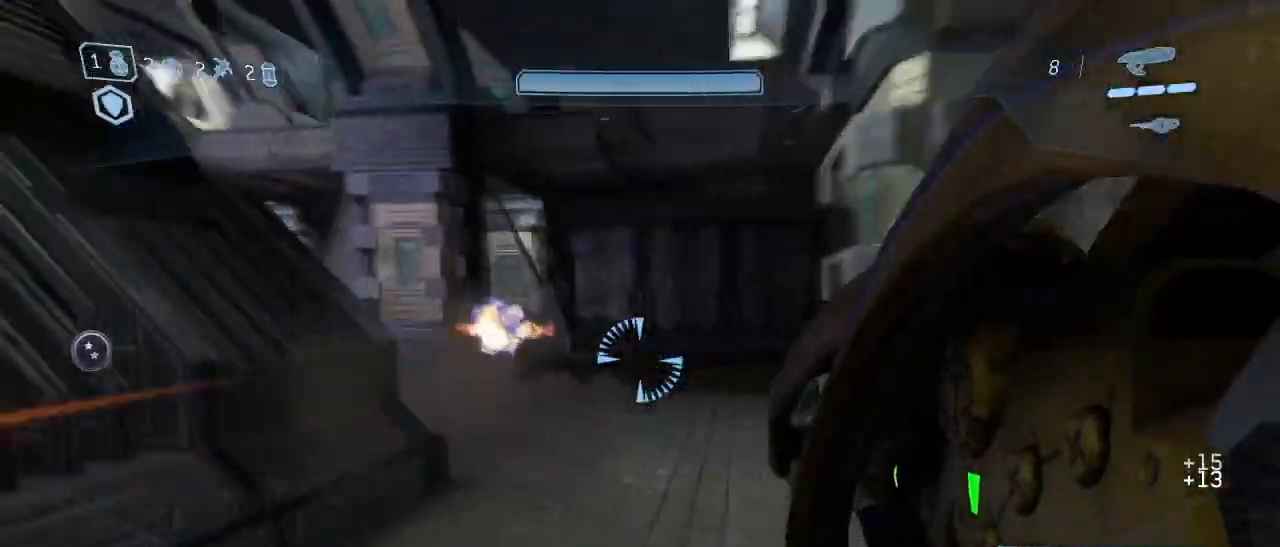
{"keys": ["d"], "mouse": [], "events": [[133, "d", "down"], [133, "mouse_left", "down"], [233, "mouse_left", "up"], [283, "w", "up"], [317, "d", "up"], [467, "d", "down"]]}
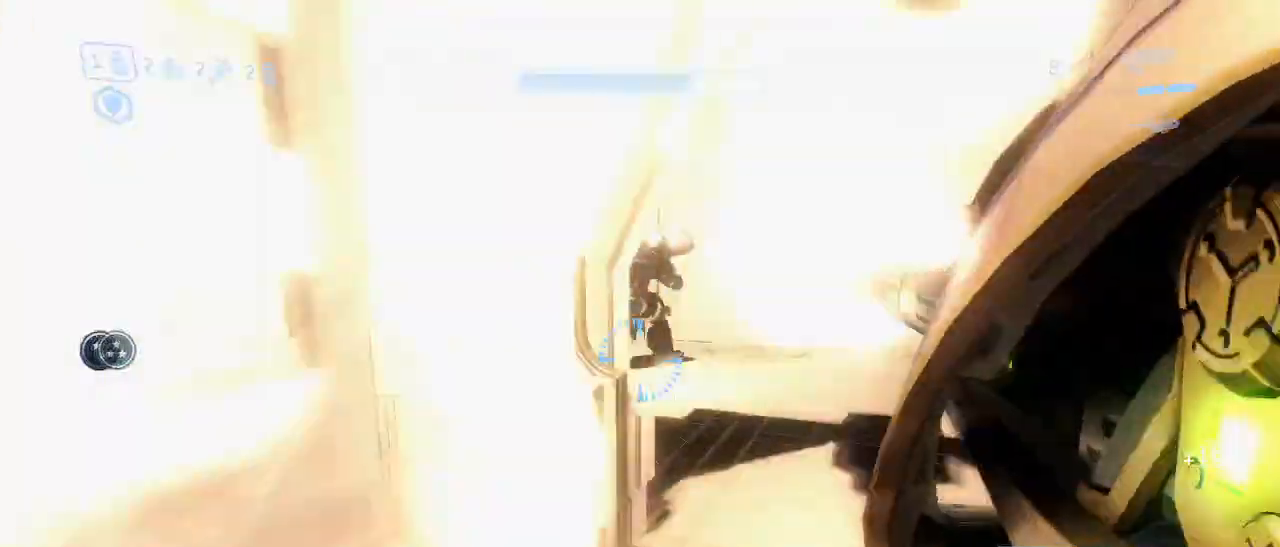
{"keys": ["w"], "mouse": [], "events": [[350, "d", "up"], [433, "w", "down"]]}
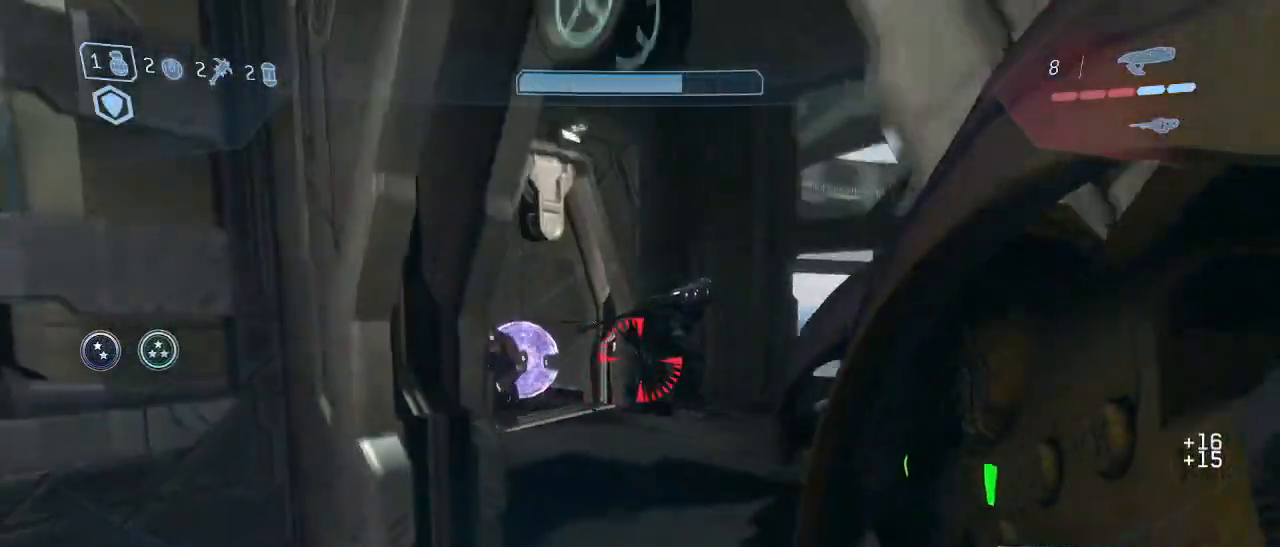
{"keys": ["d"], "mouse": [], "events": [[267, "mouse_left", "down"], [317, "mouse_left", "up"], [350, "d", "down"], [450, "w", "up"]]}
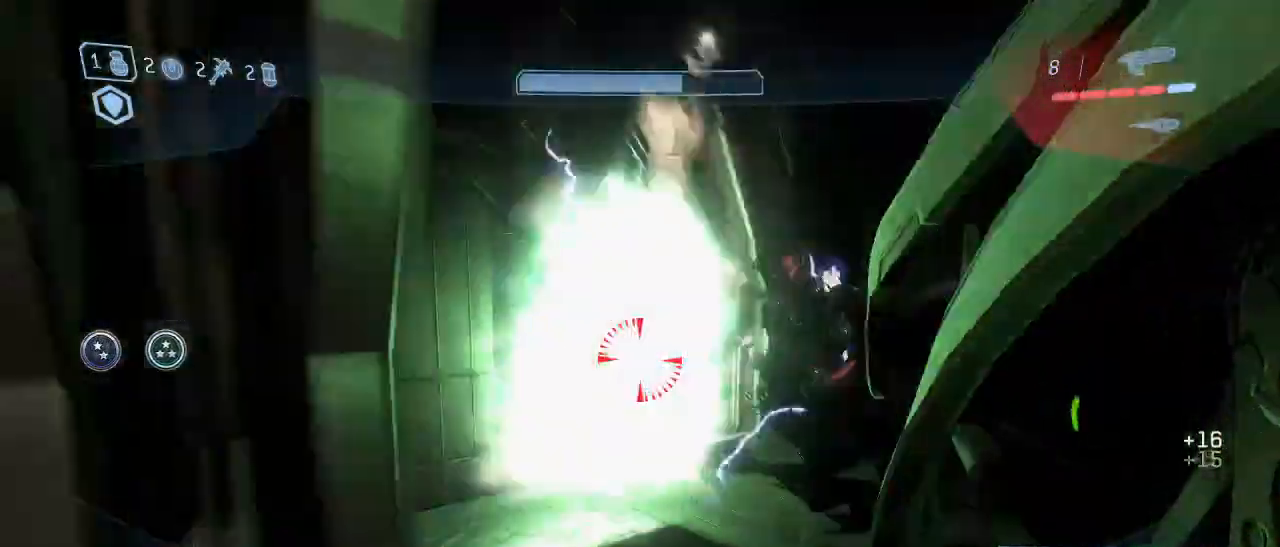
{"keys": ["d"], "mouse": [], "events": []}
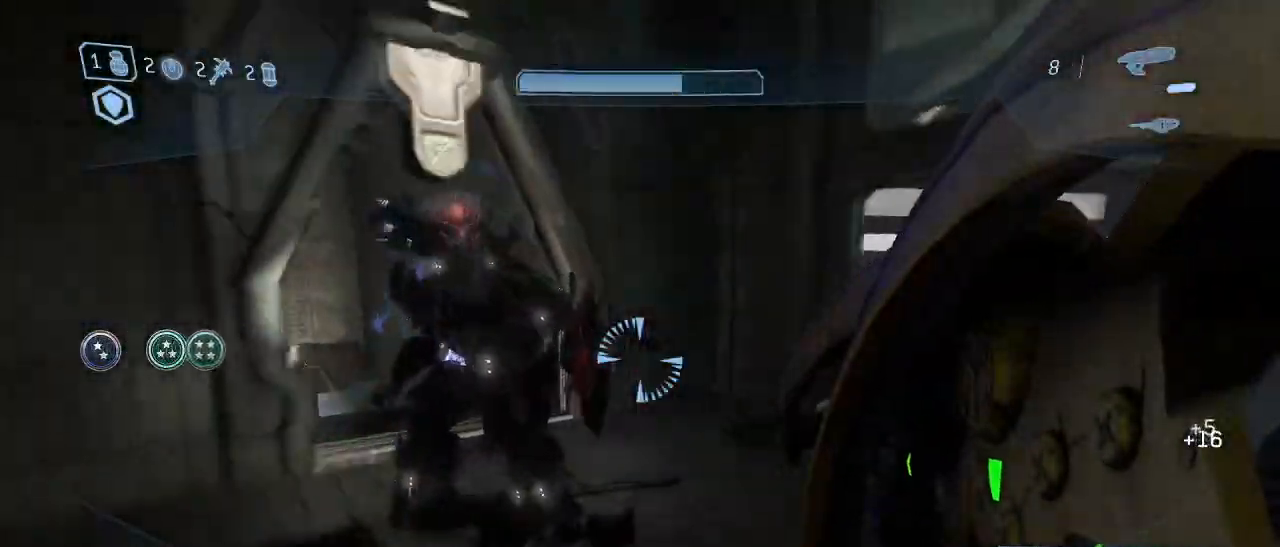
{"keys": [], "mouse": [], "events": [[333, "d", "up"]]}
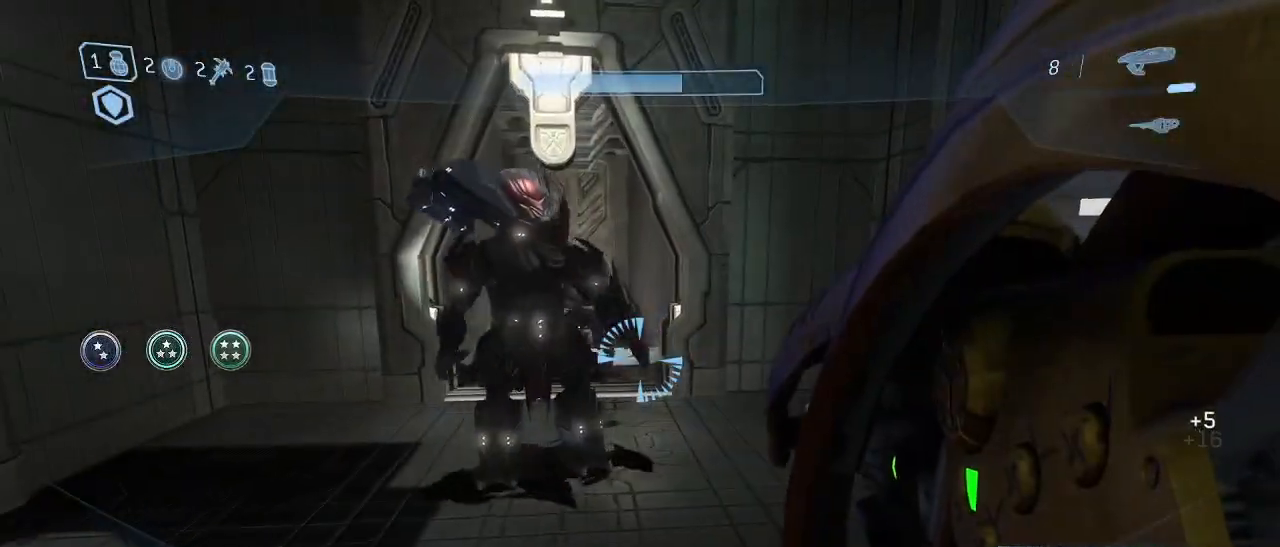
{"keys": ["a", "w"], "mouse": [], "events": [[117, "a", "down"], [217, "w", "down"], [300, "r", "down"], [450, "r", "up"]]}
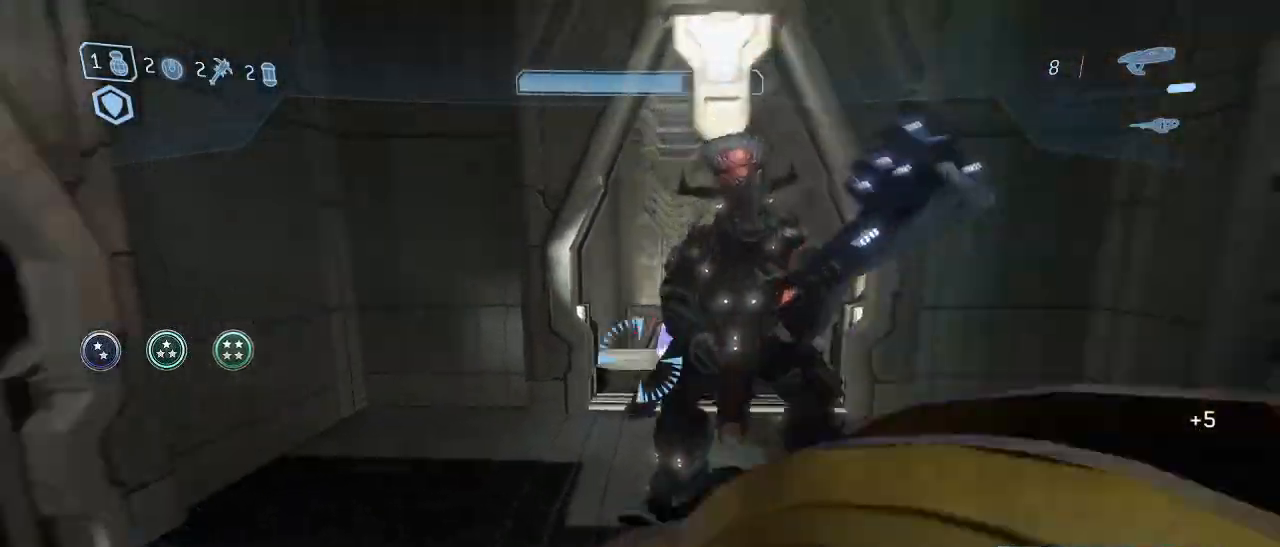
{"keys": ["a", "w"], "mouse": [], "events": [[183, "a", "up"], [417, "a", "down"]]}
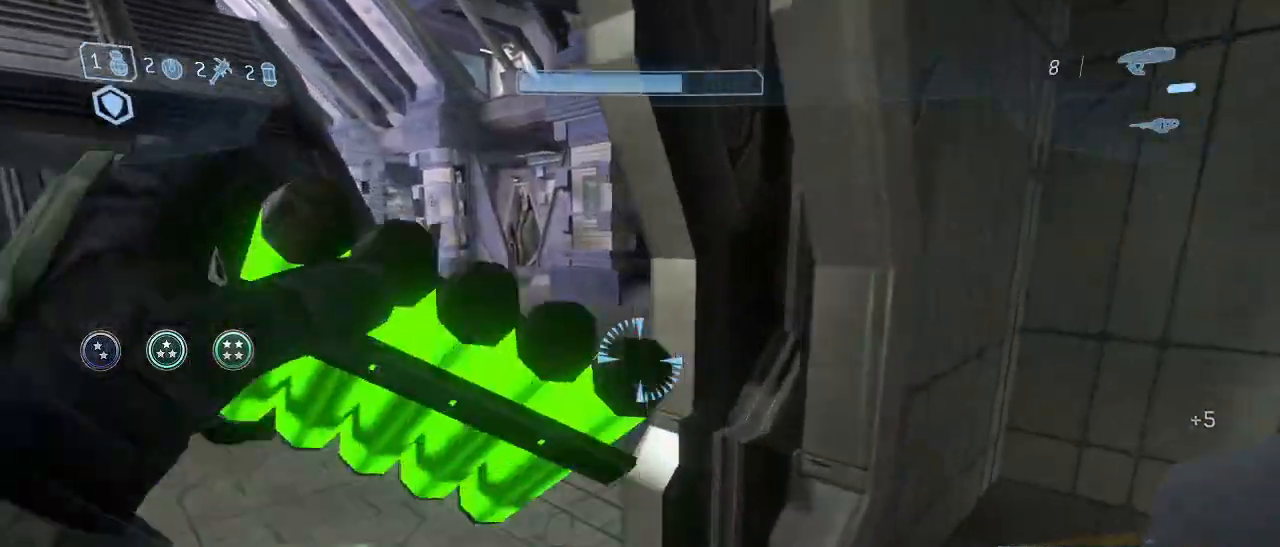
{"keys": ["s"], "mouse": [], "events": [[67, "w", "up"], [300, "s", "down"], [350, "a", "up"]]}
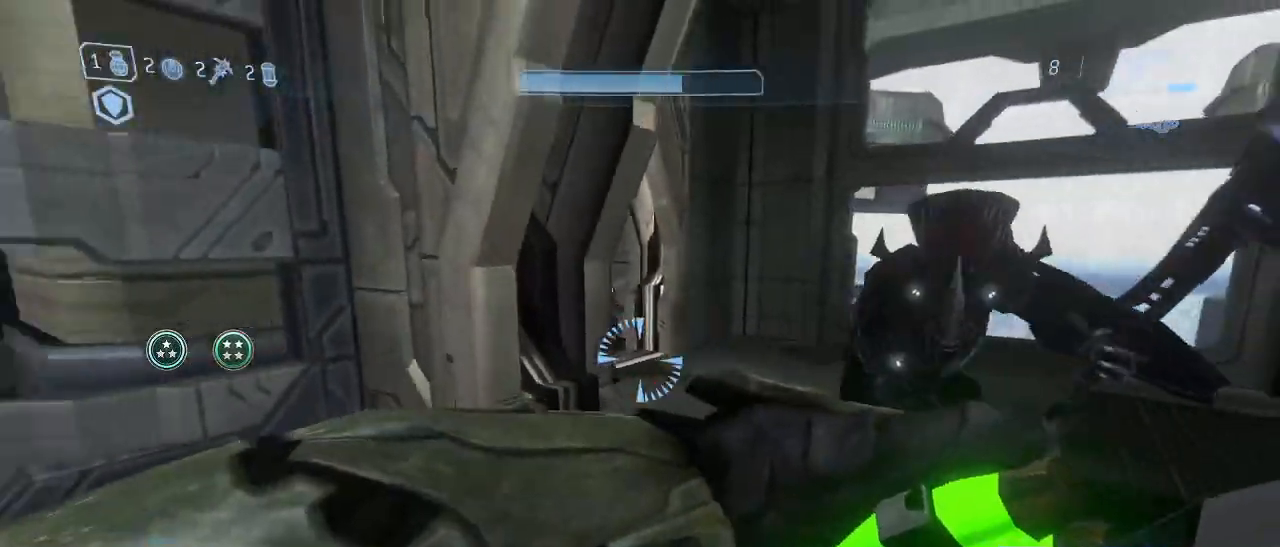
{"keys": ["d", "s"], "mouse": [], "events": [[33, "d", "down"], [33, "s", "up"], [217, "d", "up"], [217, "s", "down"], [500, "d", "down"]]}
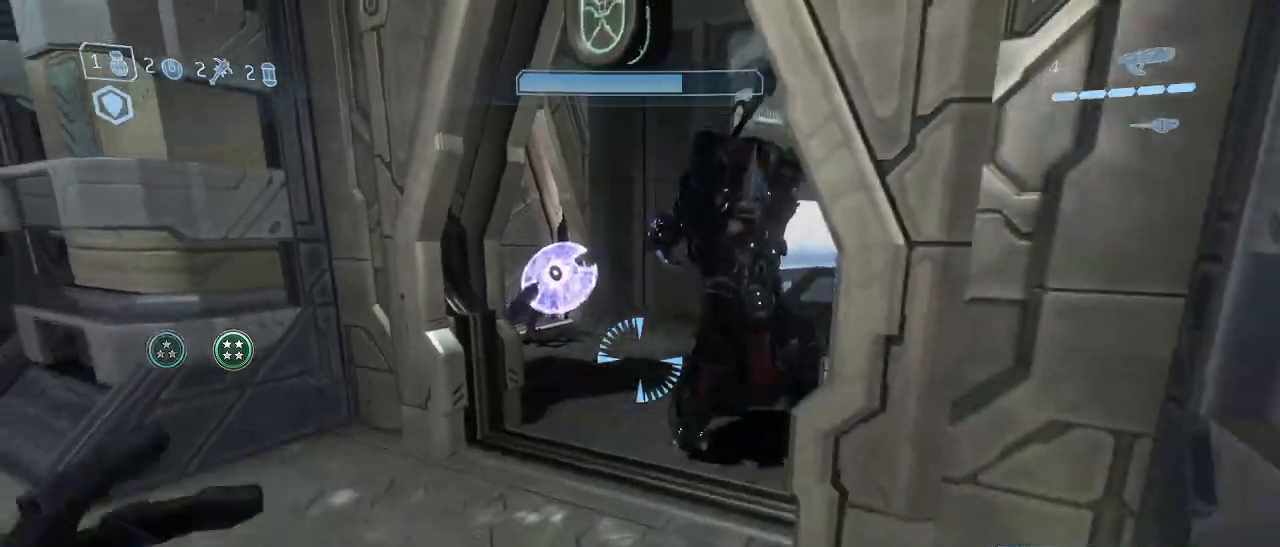
{"keys": ["s"], "mouse": [], "events": [[183, "d", "up"]]}
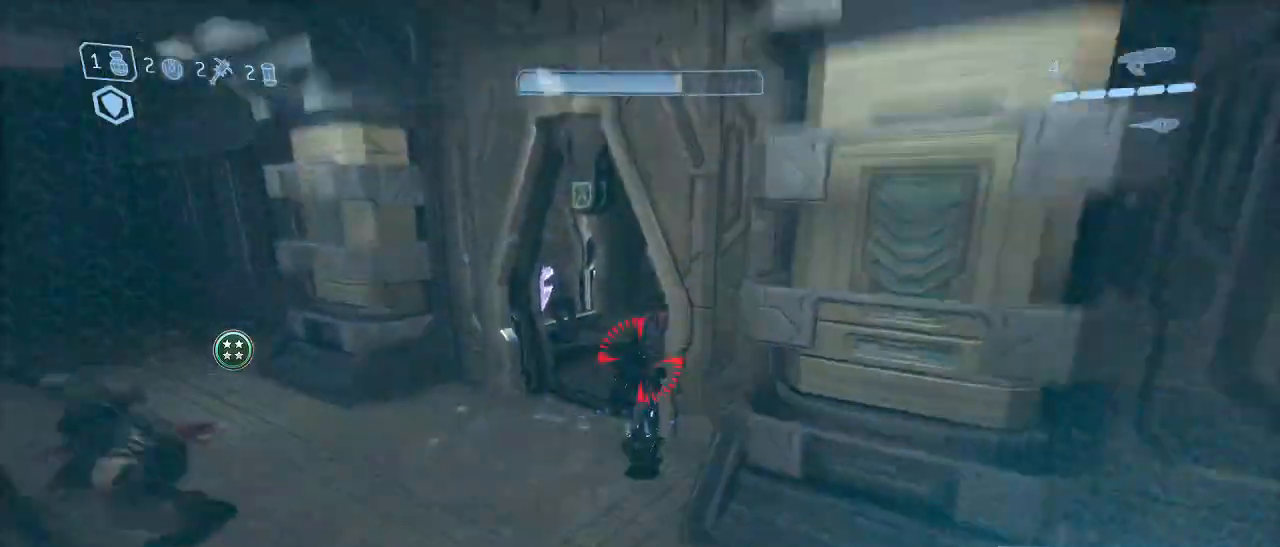
{"keys": [], "mouse": [], "events": [[117, "s", "up"]]}
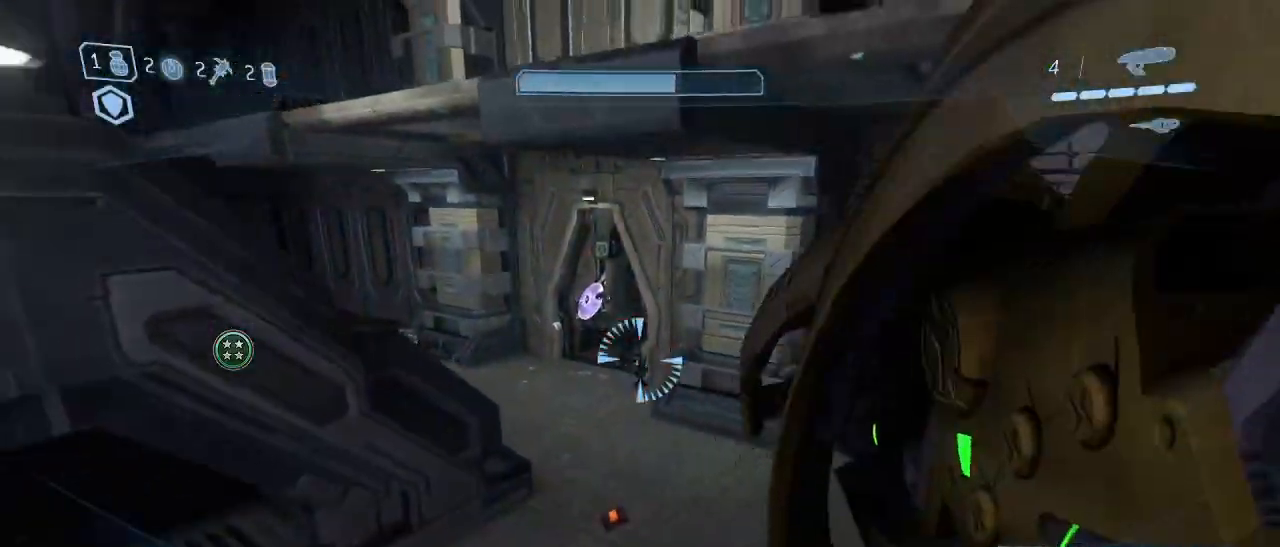
{"keys": ["w"], "mouse": [], "events": [[400, "w", "down"]]}
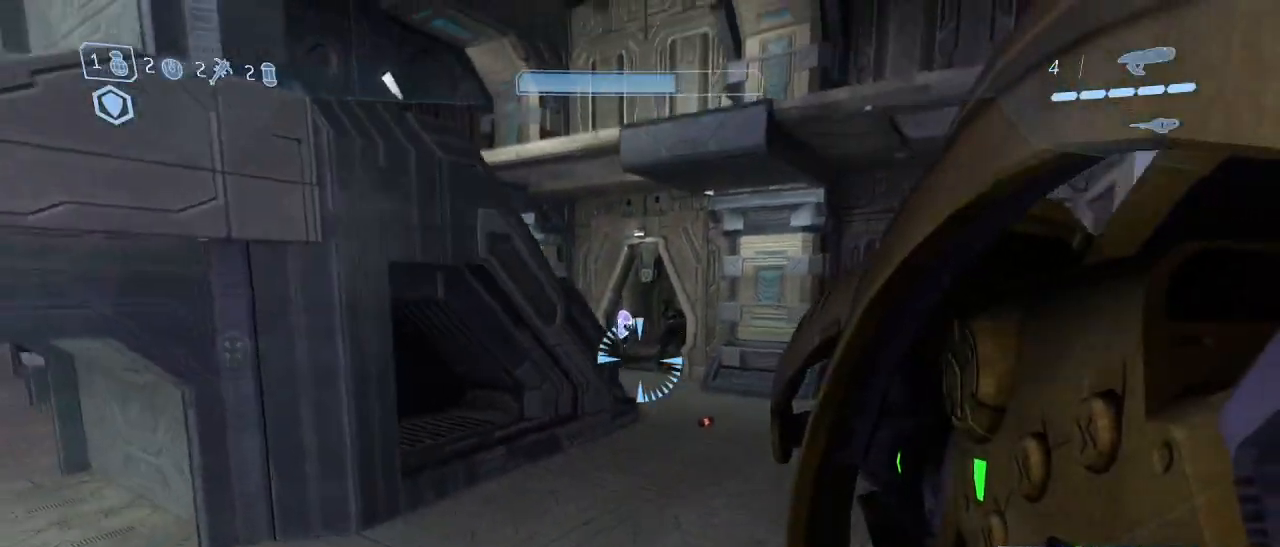
{"keys": ["d", "w"], "mouse": [], "events": [[283, "mouse_left", "down"], [417, "d", "down"], [417, "mouse_left", "up"]]}
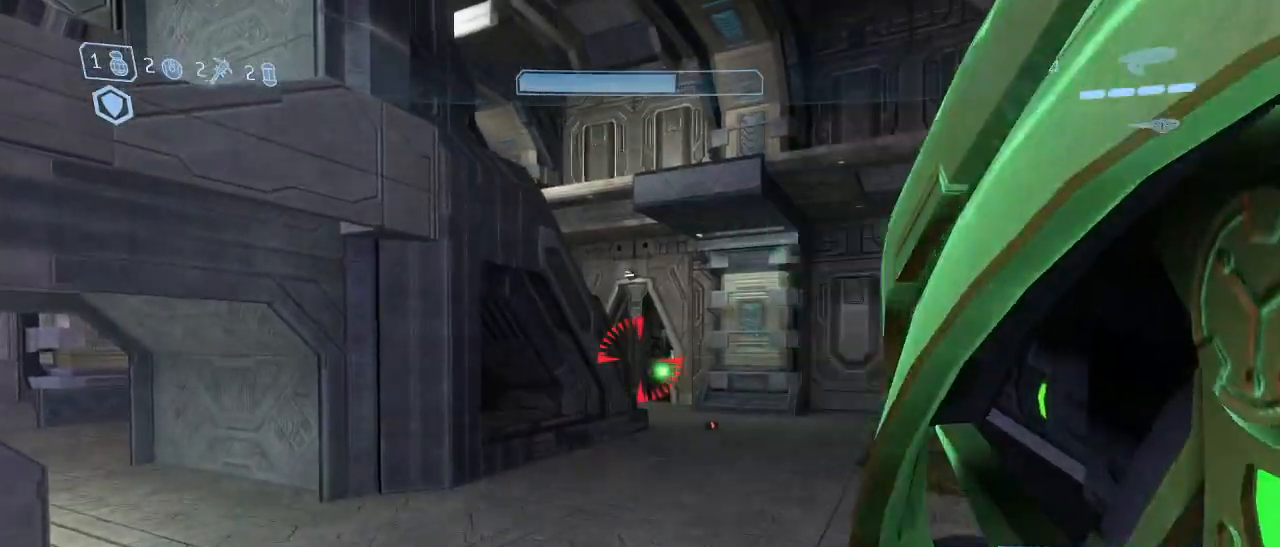
{"keys": ["d", "w"], "mouse": ["left"], "events": [[150, "d", "up"], [483, "d", "down"], [483, "mouse_left", "down"]]}
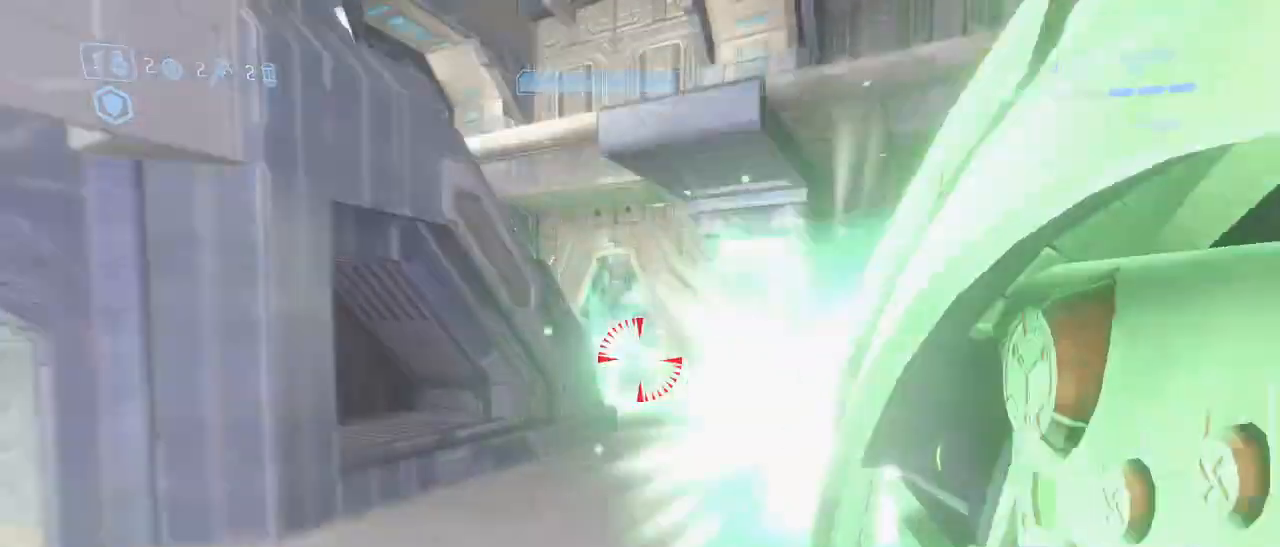
{"keys": ["w"], "mouse": [], "events": [[67, "mouse_left", "up"], [217, "d", "up"]]}
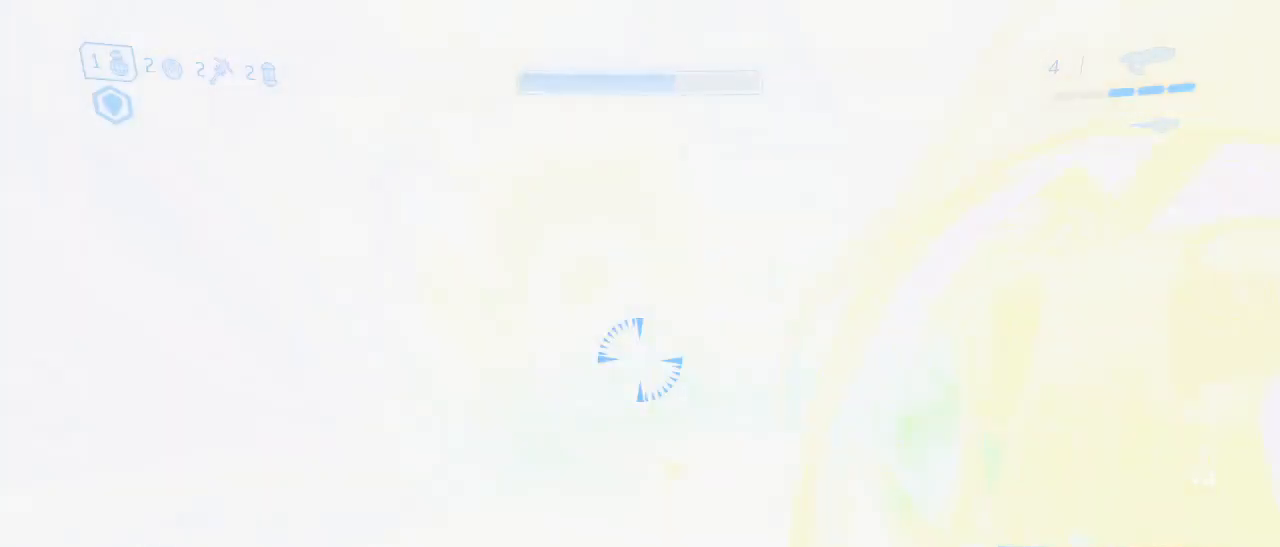
{"keys": ["w"], "mouse": [], "events": [[233, "d", "down"], [233, "mouse_left", "down"], [333, "mouse_left", "up"], [467, "d", "up"]]}
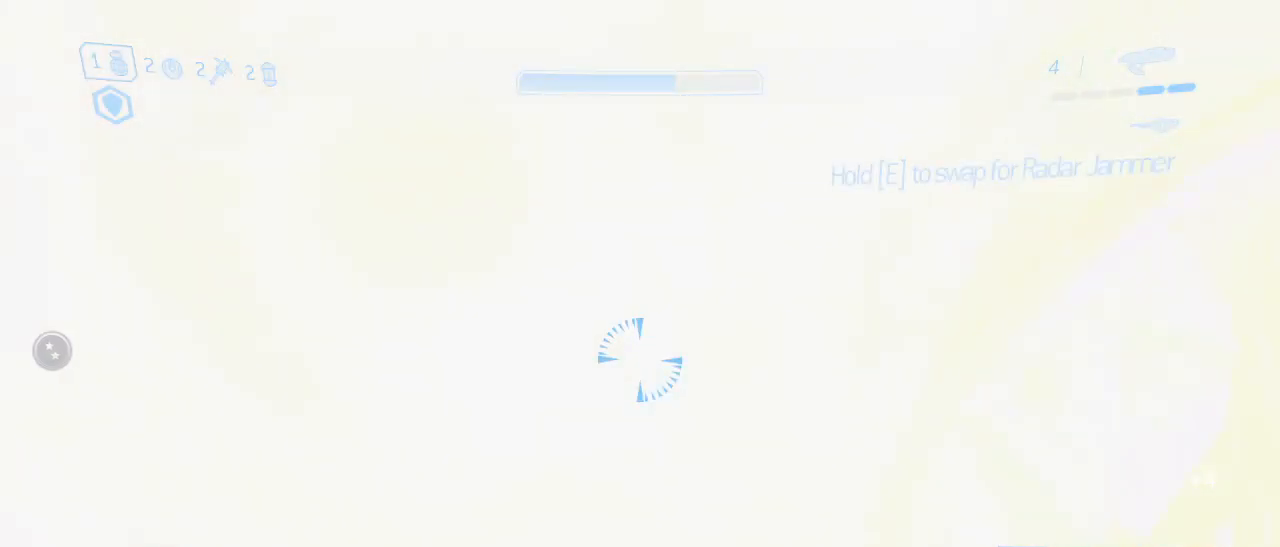
{"keys": ["w"], "mouse": [], "events": []}
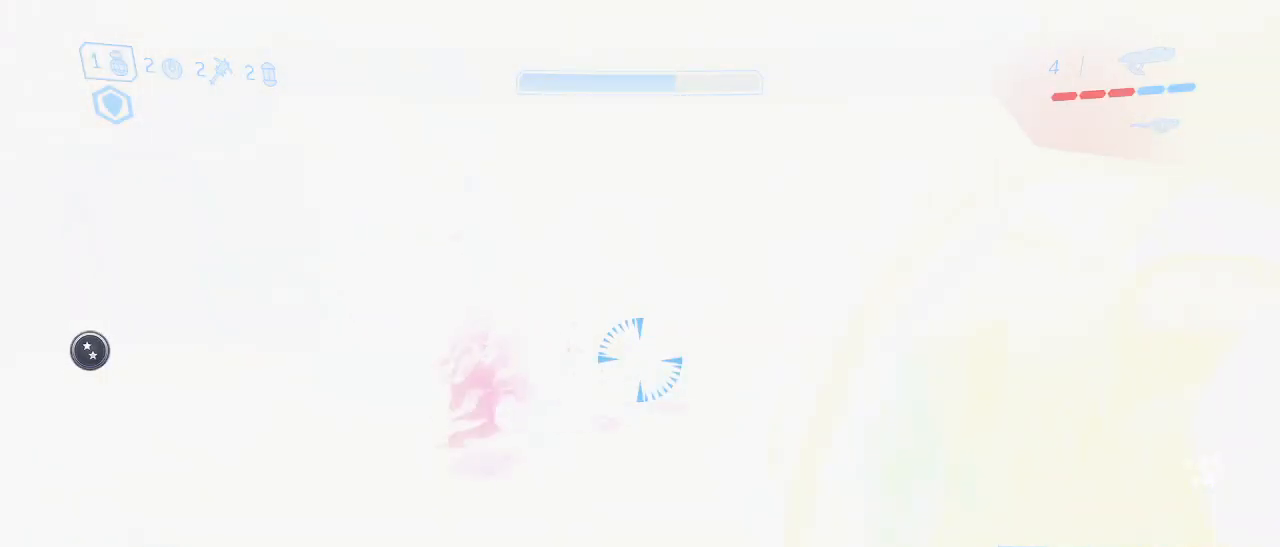
{"keys": ["w"], "mouse": [], "events": [[117, "w", "up"], [500, "w", "down"]]}
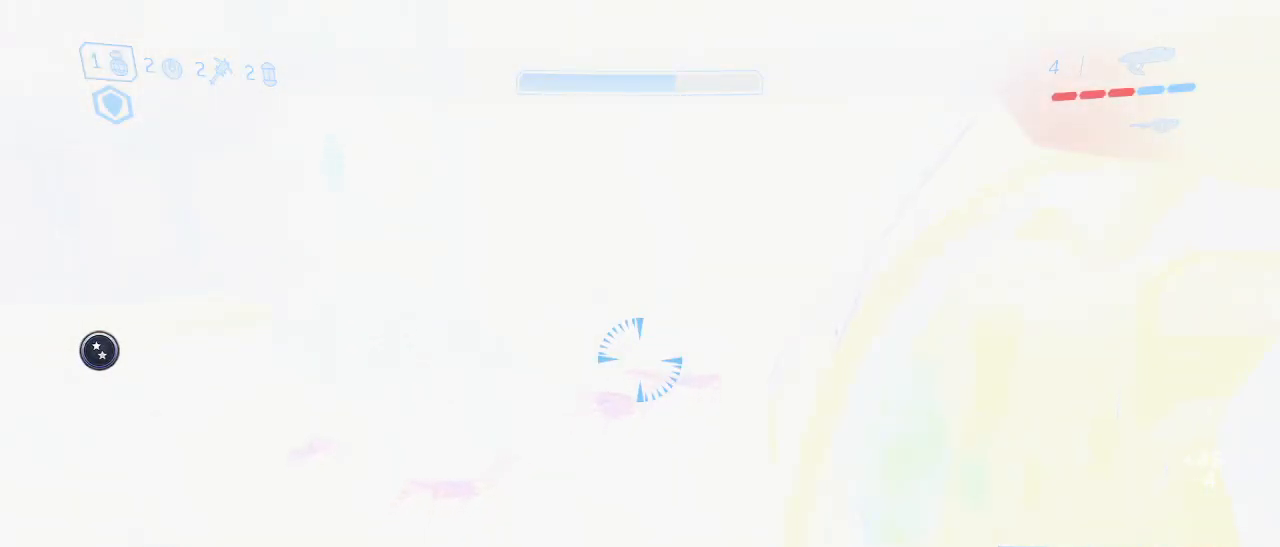
{"keys": ["w"], "mouse": [], "events": []}
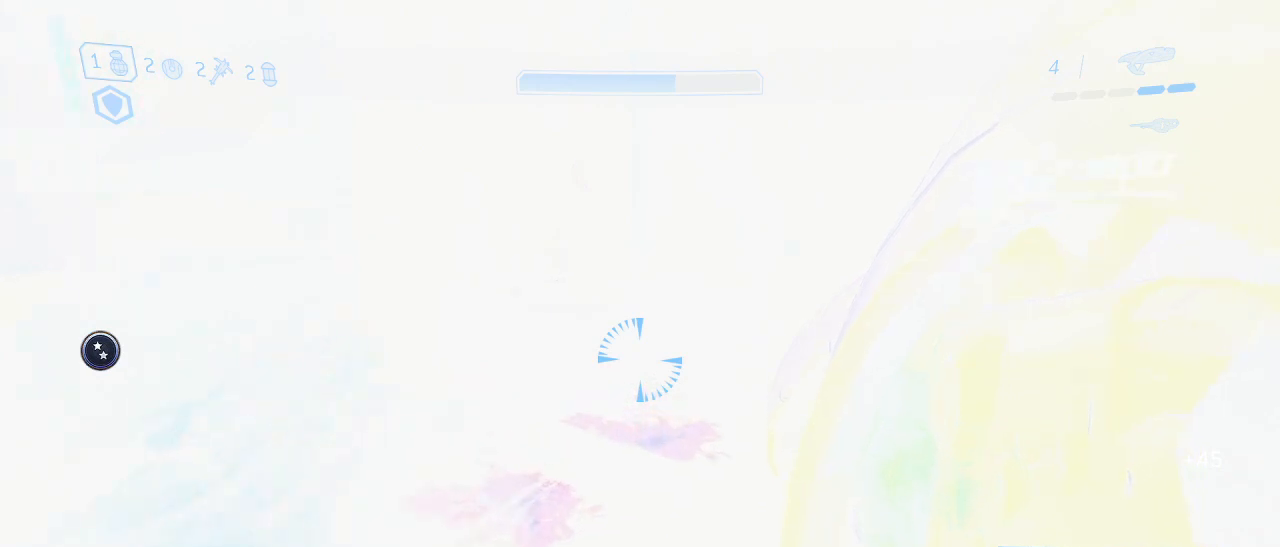
{"keys": ["w"], "mouse": [], "events": []}
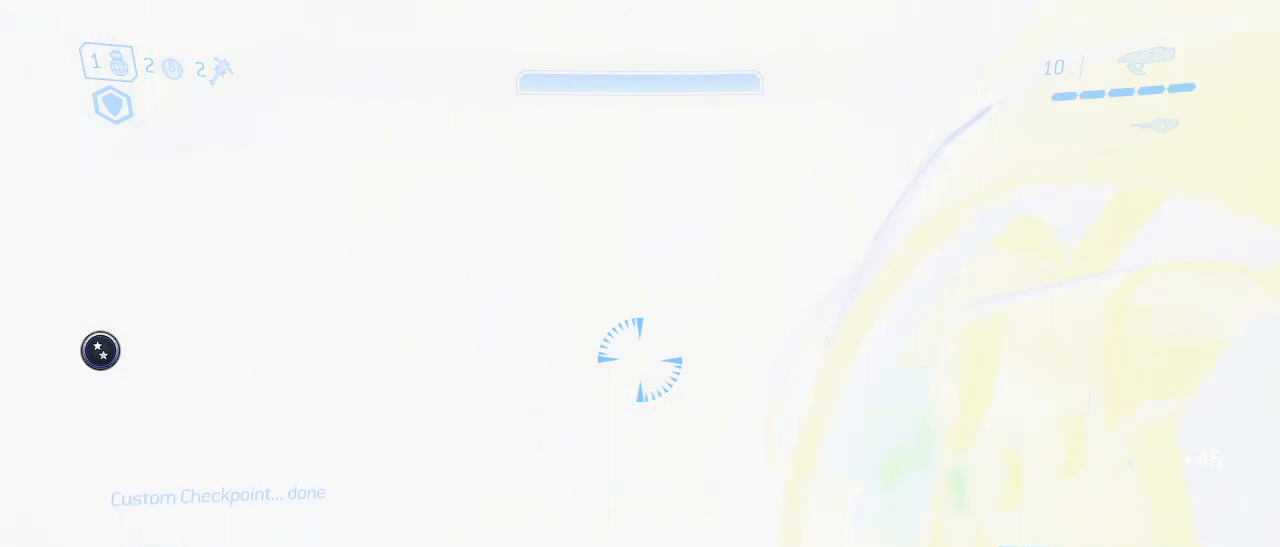
{"keys": ["w"], "mouse": [], "events": []}
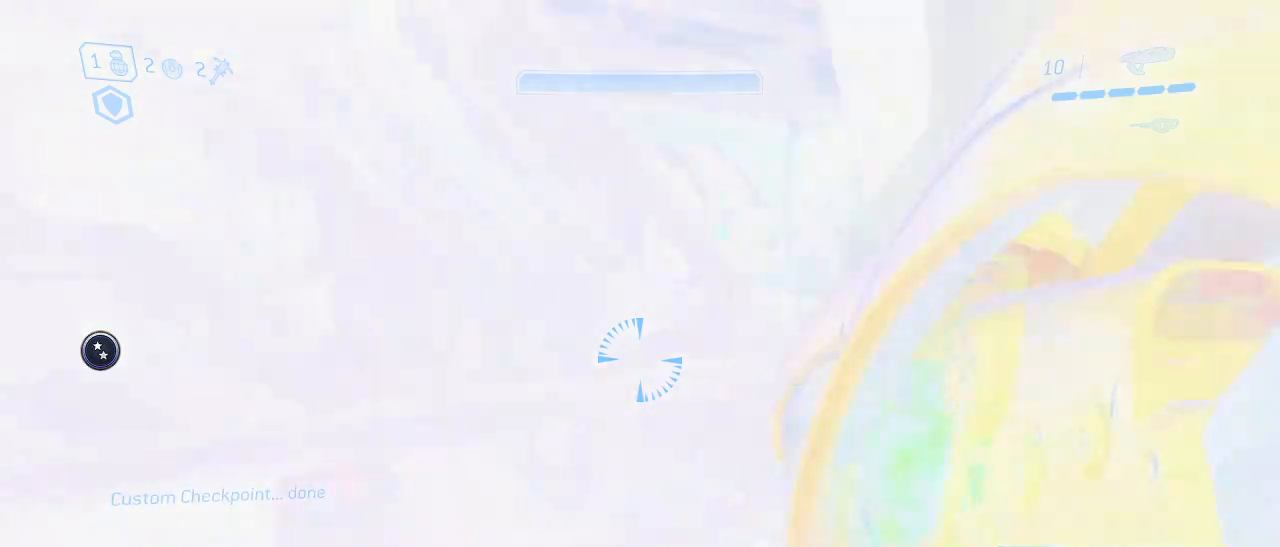
{"keys": ["d", "w"], "mouse": [], "events": [[283, "d", "down"]]}
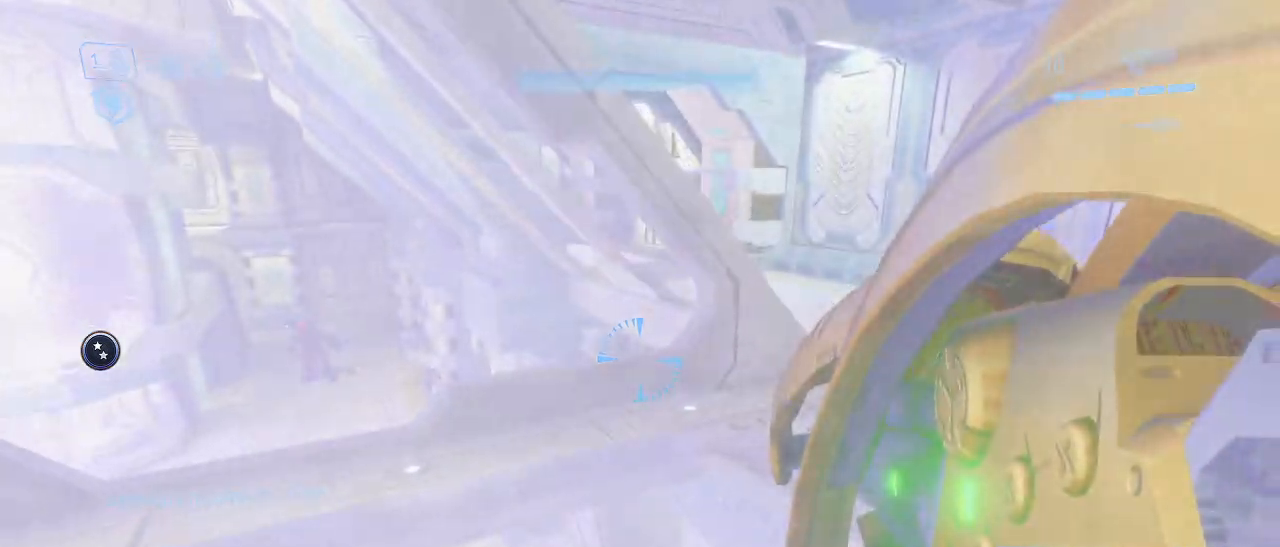
{"keys": ["shift", "w"], "mouse": [], "events": [[67, "d", "up"], [350, "space", "down"], [483, "shift", "down"], [483, "space", "up"]]}